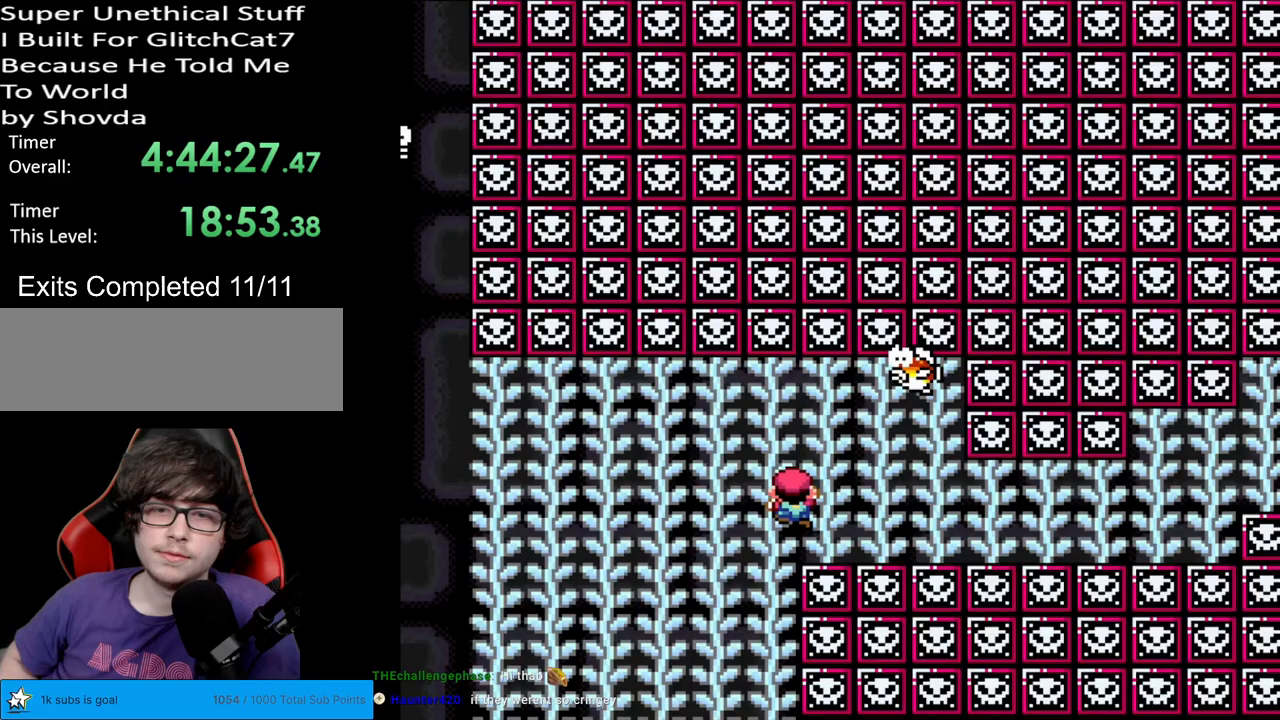
Gameplay with a controller (Nintendo layout); each line is a JSON object with the inputs held at the frame after it. "events" lists button and stick changes between this image and that frame as [ms after this image, input, new state], when the widget could be followed in between. Not read: L3 R3.
{"buttons": ["Y"], "events": [[17, "DPAD_UP", "down"], [133, "DPAD_UP", "up"]]}
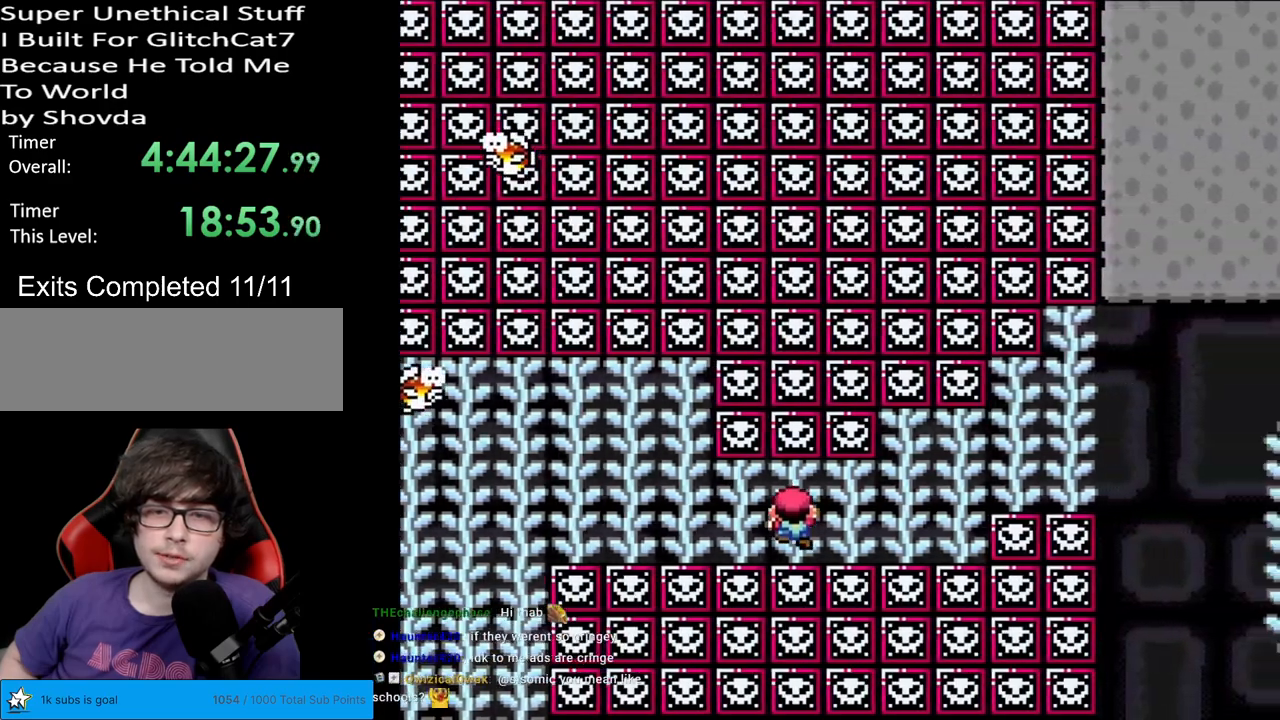
{"buttons": ["Y"], "events": [[50, "DPAD_UP", "down"], [450, "DPAD_UP", "up"]]}
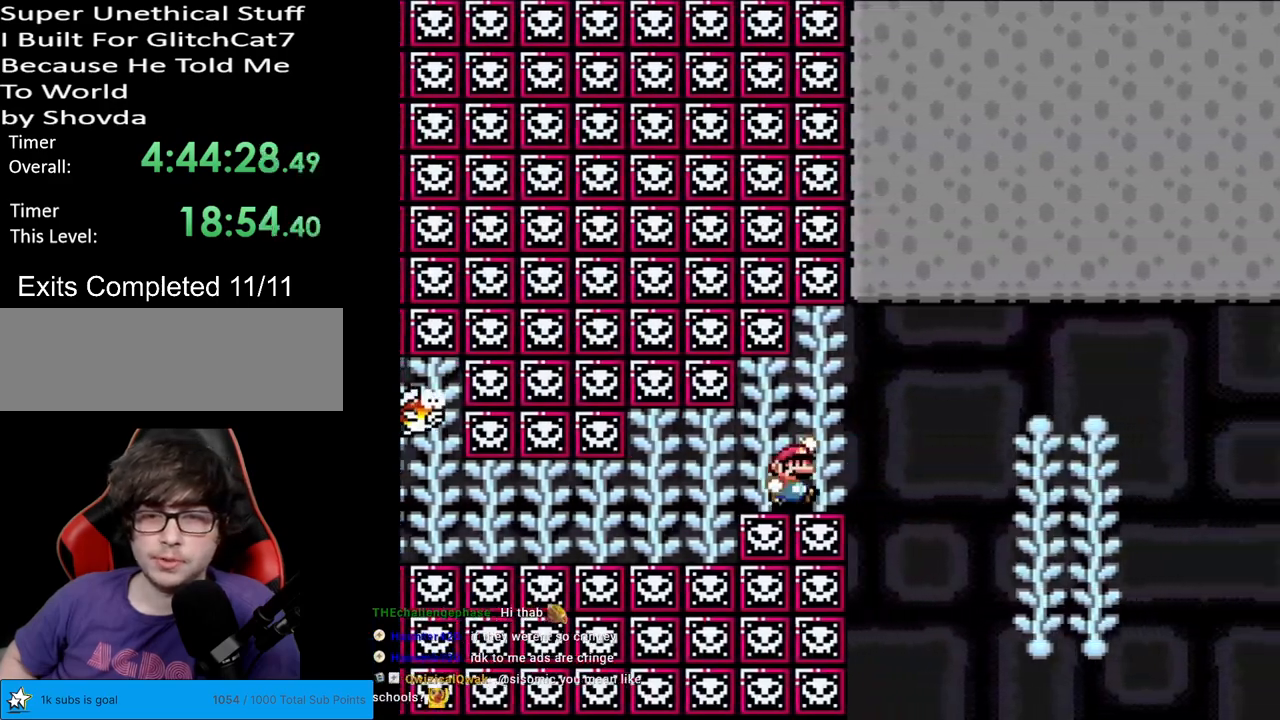
{"buttons": ["Y"], "events": [[33, "B", "down"], [100, "B", "up"]]}
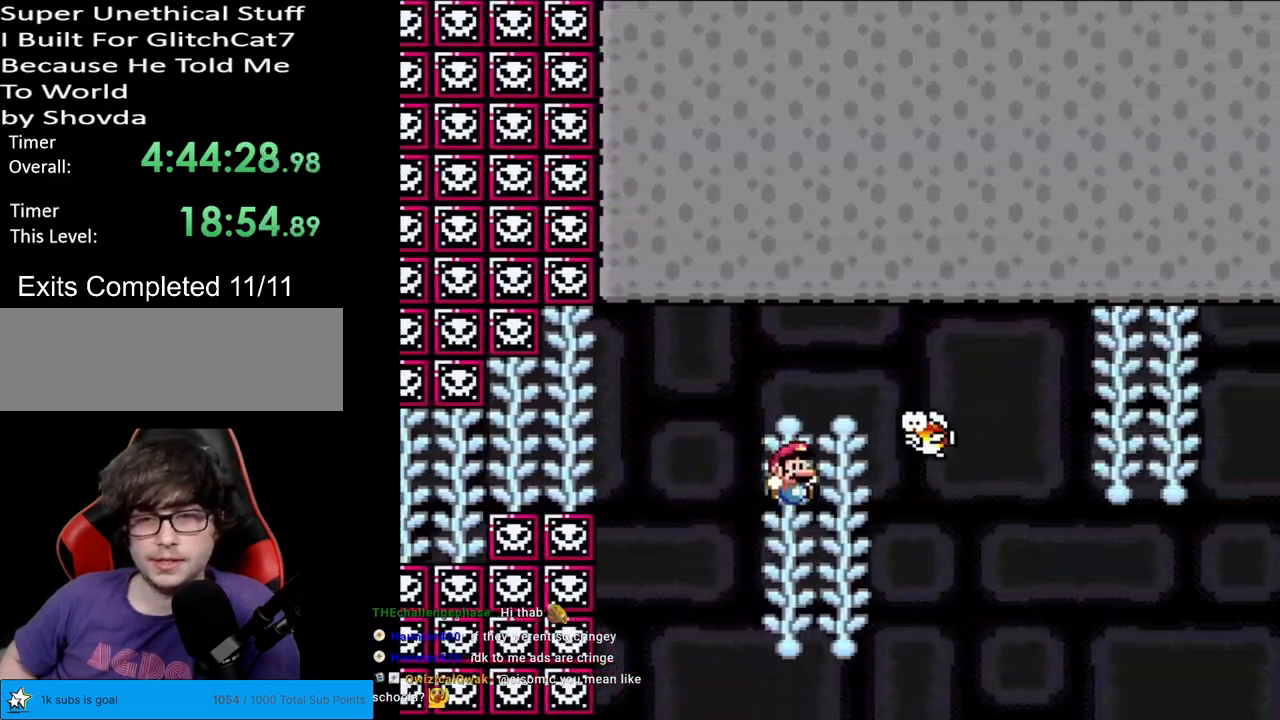
{"buttons": ["Y"], "events": [[67, "DPAD_UP", "down"], [183, "B", "down"], [183, "DPAD_UP", "up"], [250, "B", "up"], [350, "B", "down"], [450, "B", "up"]]}
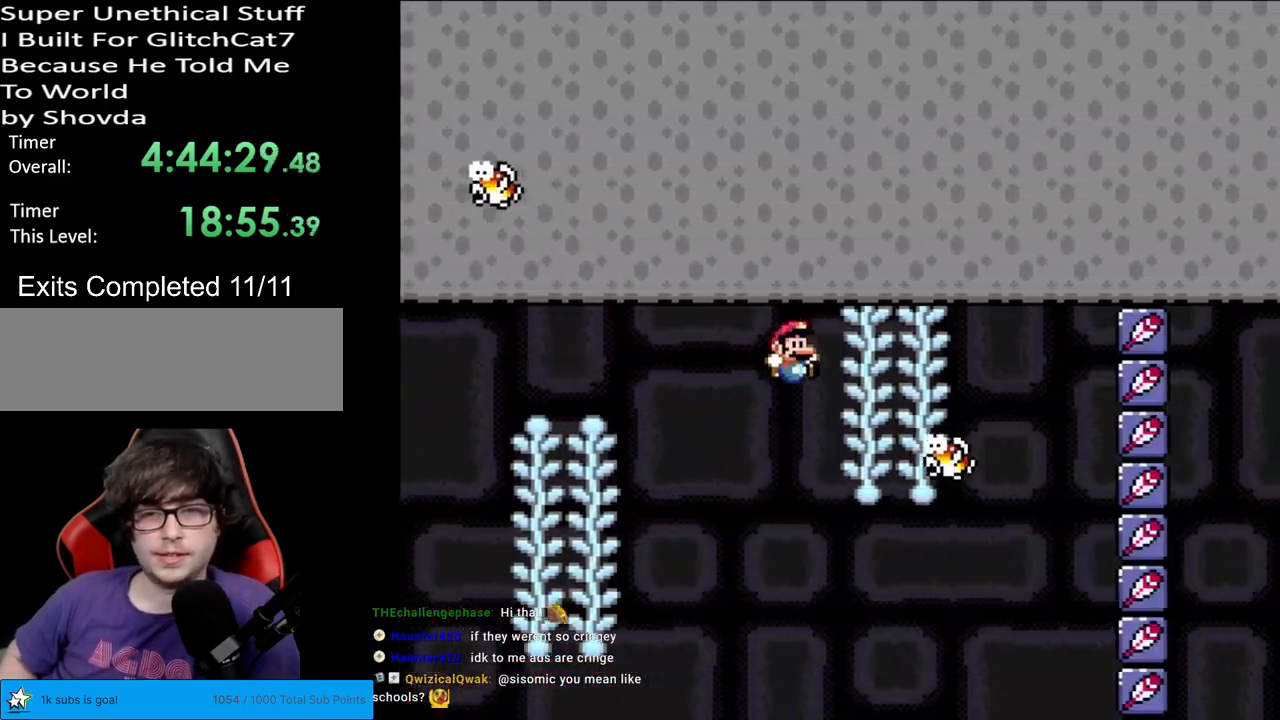
{"buttons": ["B", "Y"], "events": [[167, "DPAD_UP", "down"], [267, "DPAD_UP", "up"], [317, "B", "down"], [417, "B", "up"], [433, "B", "down"]]}
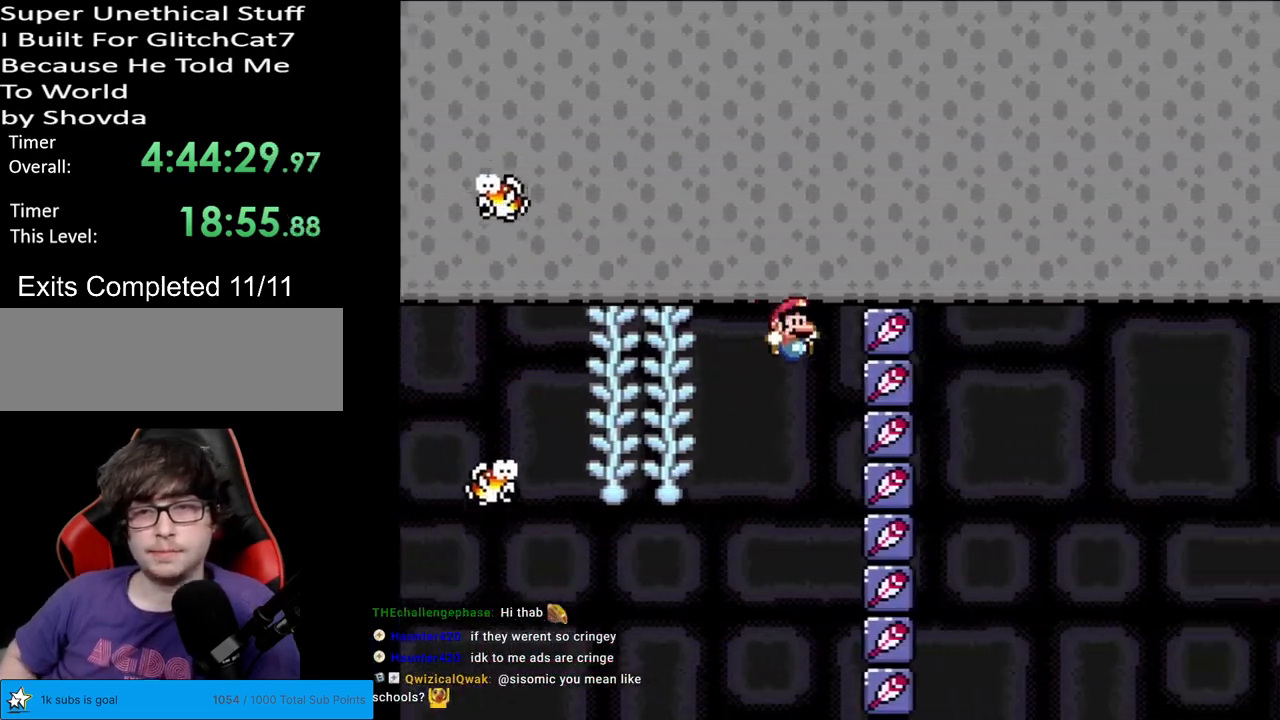
{"buttons": ["Y", "DPAD_LEFT"], "events": [[233, "B", "up"], [383, "DPAD_LEFT", "down"]]}
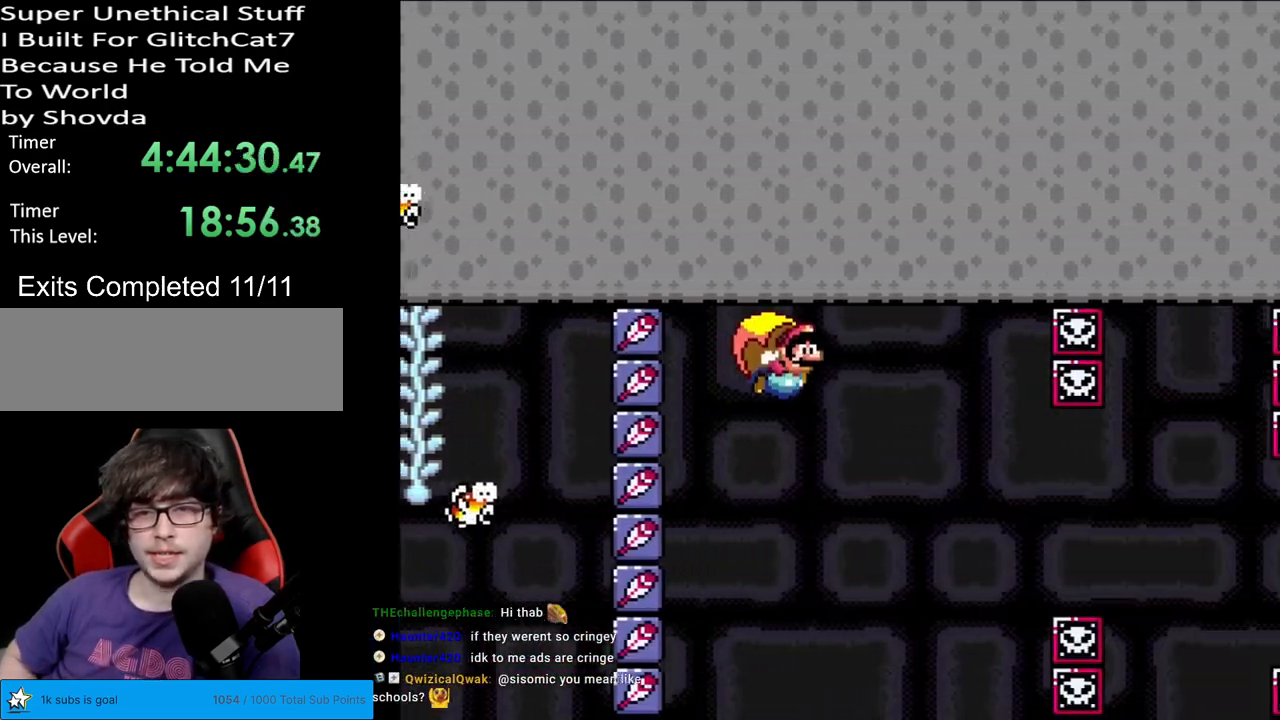
{"buttons": ["Y"], "events": [[183, "DPAD_LEFT", "up"]]}
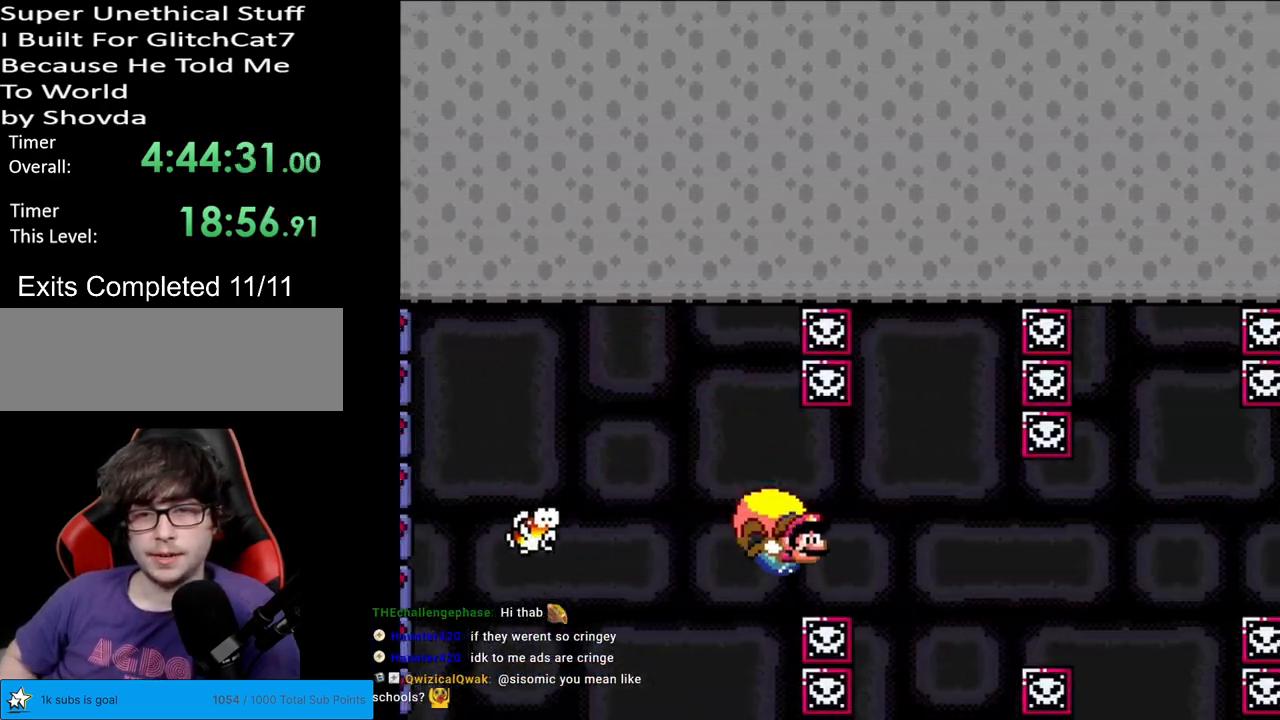
{"buttons": ["Y"], "events": [[17, "DPAD_LEFT", "down"], [467, "DPAD_LEFT", "up"]]}
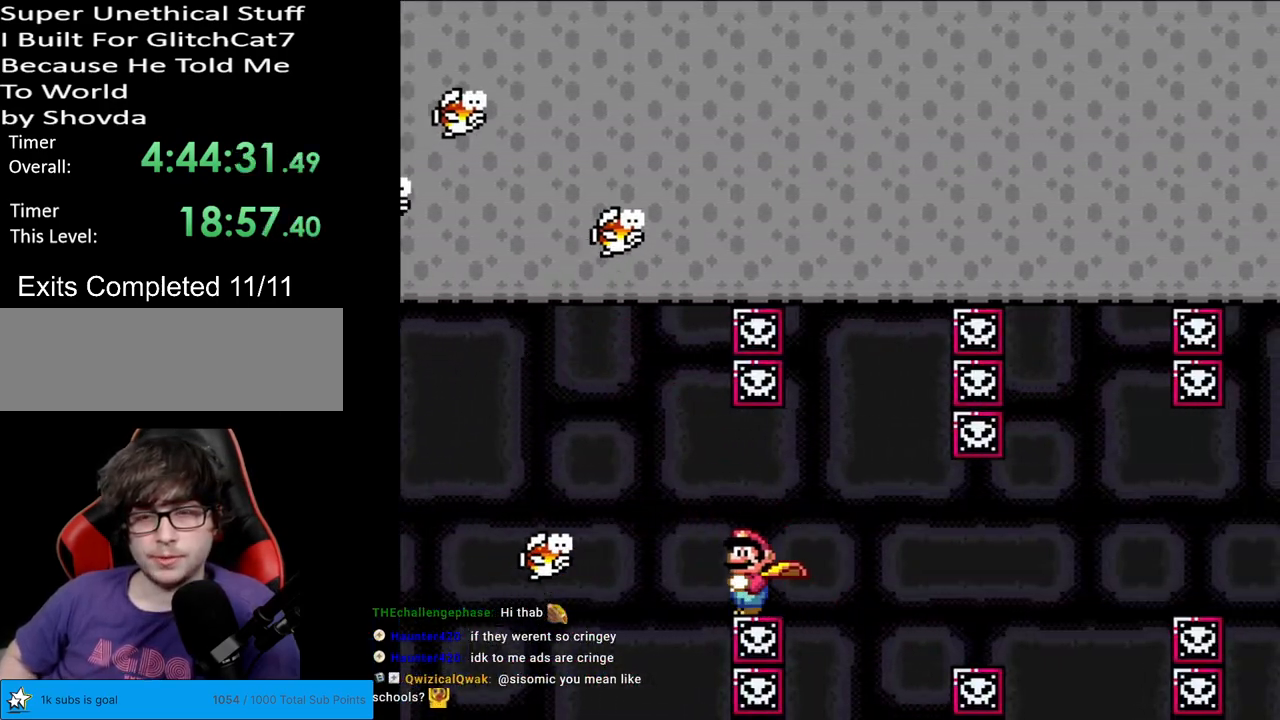
{"buttons": ["Y"], "events": [[83, "B", "down"], [150, "DPAD_RIGHT", "down"], [217, "B", "up"], [333, "DPAD_RIGHT", "up"], [367, "DPAD_LEFT", "down"], [467, "DPAD_LEFT", "up"]]}
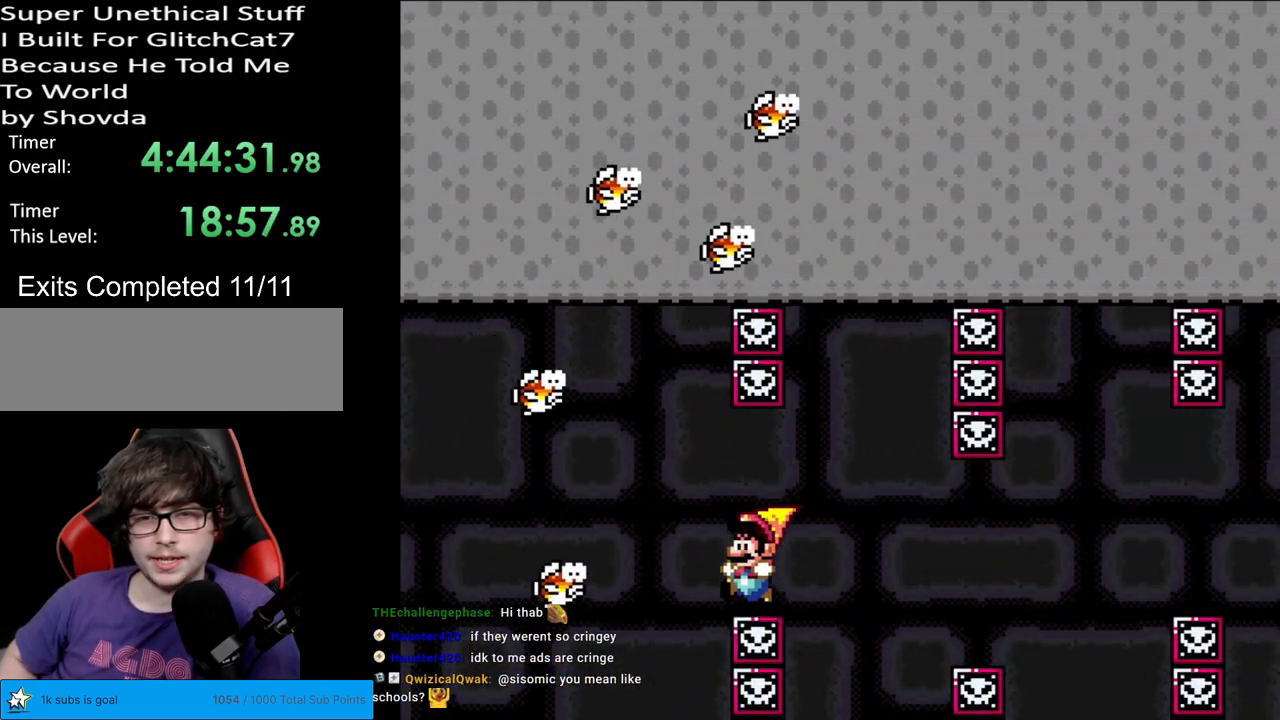
{"buttons": ["Y"], "events": [[167, "DPAD_LEFT", "down"], [283, "B", "down"], [417, "B", "up"], [450, "DPAD_LEFT", "up"]]}
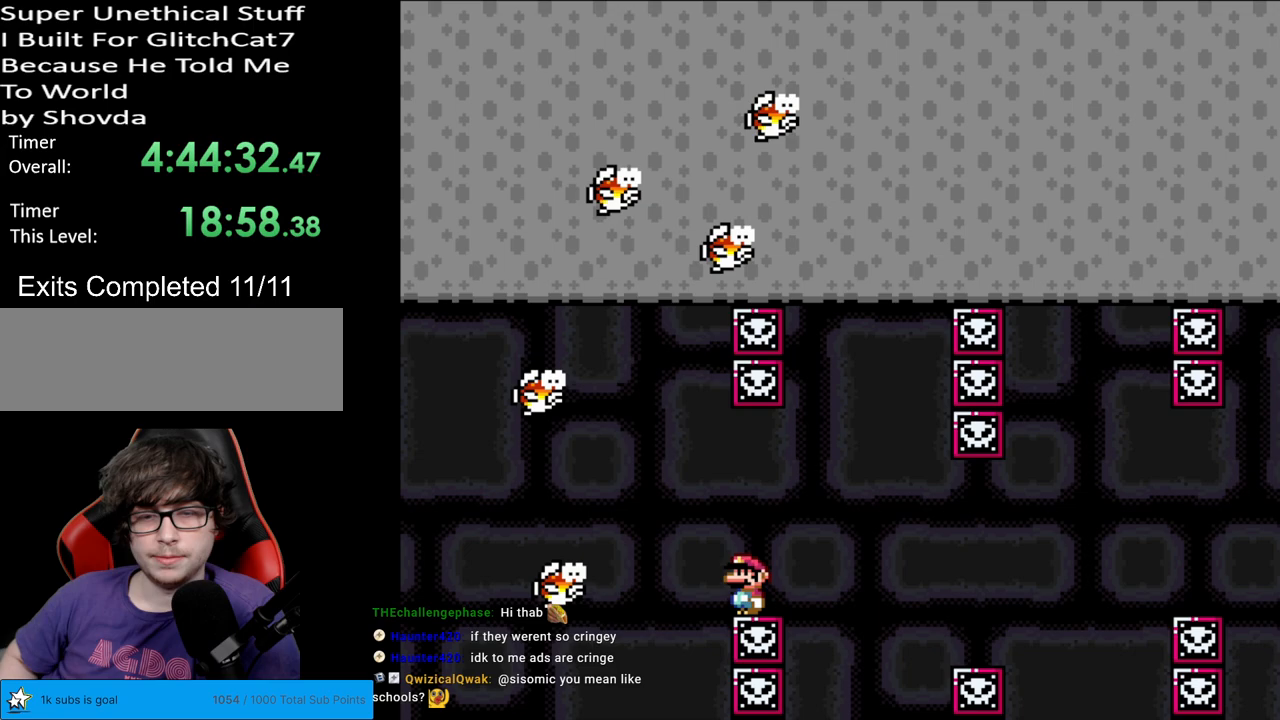
{"buttons": ["B", "Y", "DPAD_LEFT"], "events": [[83, "DPAD_LEFT", "down"], [350, "B", "down"]]}
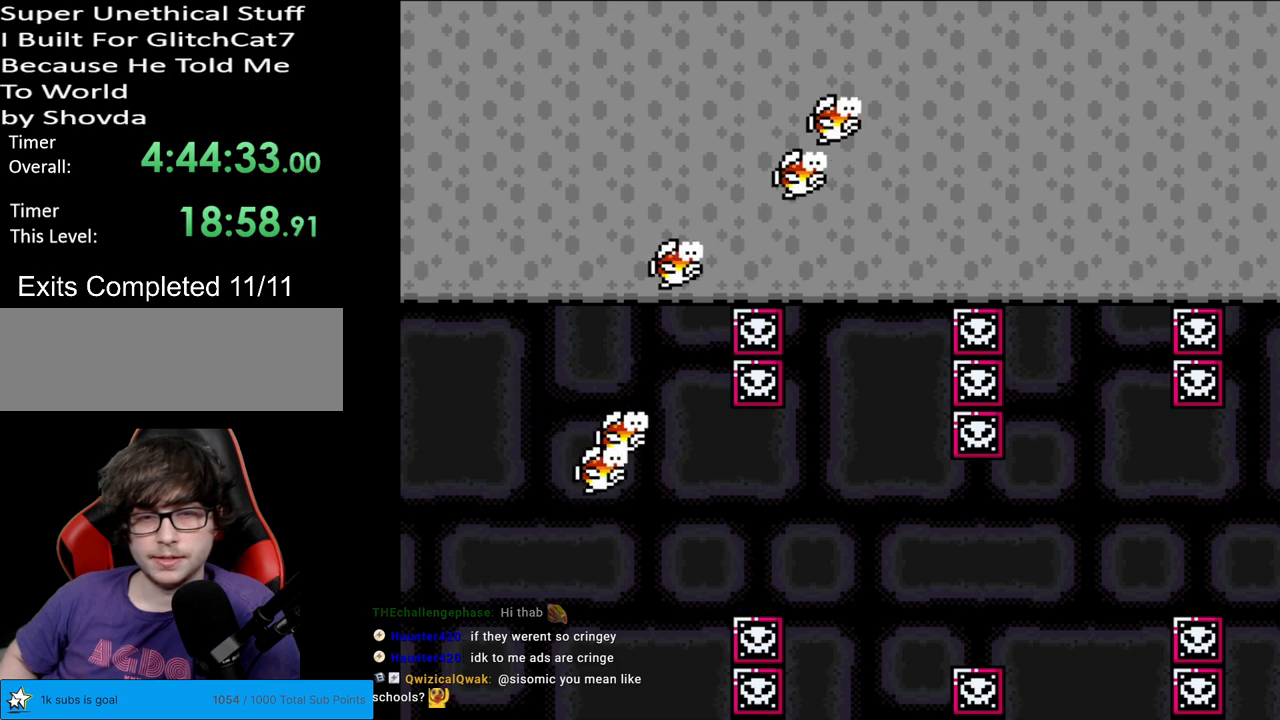
{"buttons": ["Y", "DPAD_LEFT"], "events": [[167, "B", "up"], [200, "B", "down"], [500, "B", "up"]]}
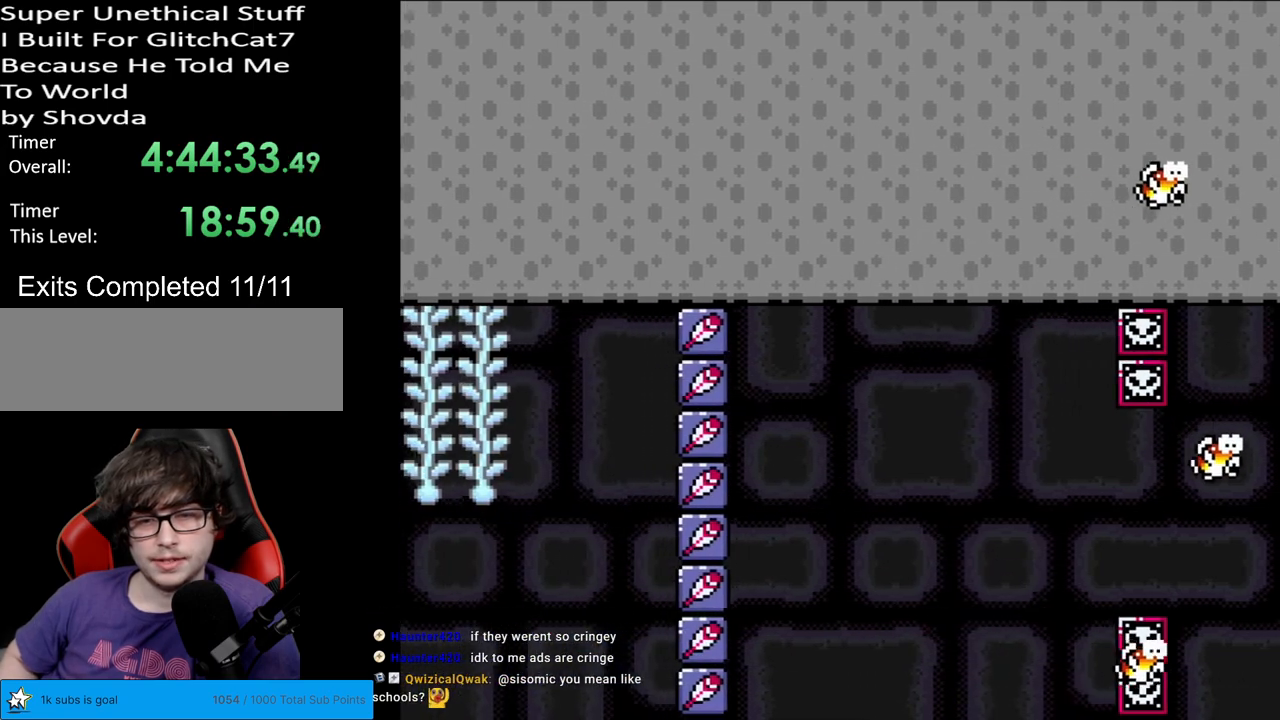
{"buttons": [], "events": [[83, "Y", "up"], [133, "DPAD_LEFT", "up"]]}
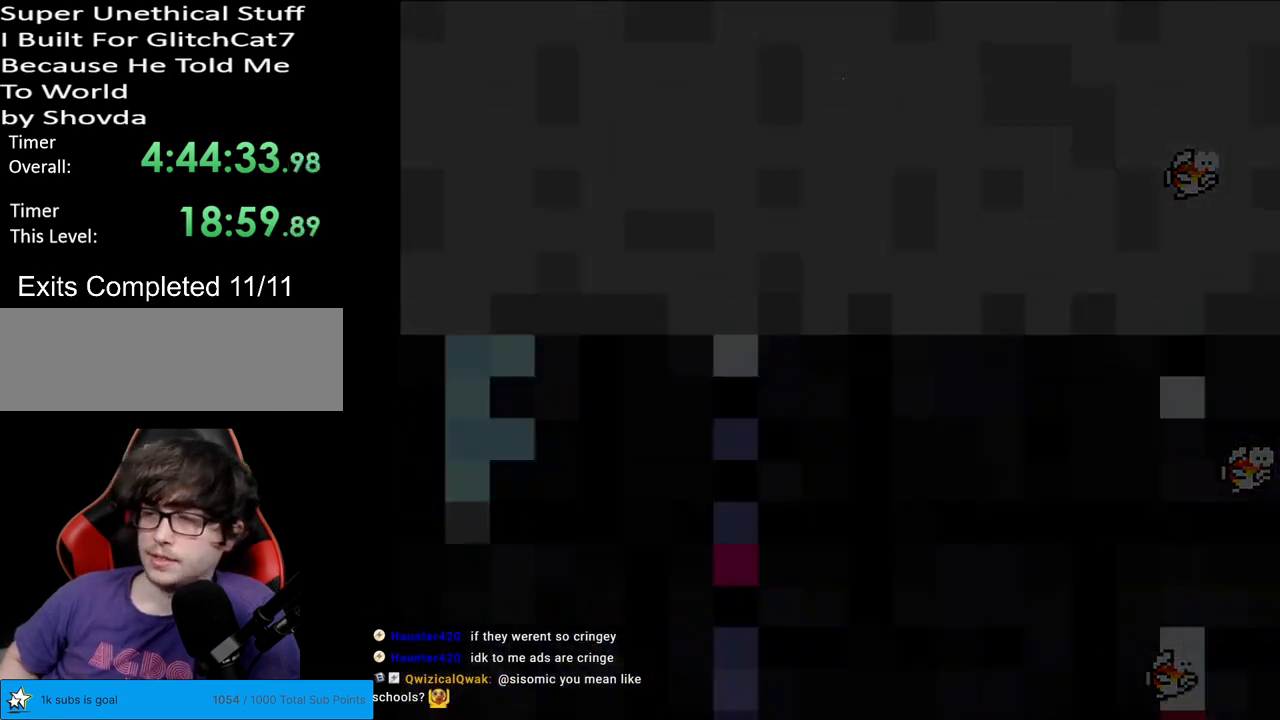
{"buttons": [], "events": []}
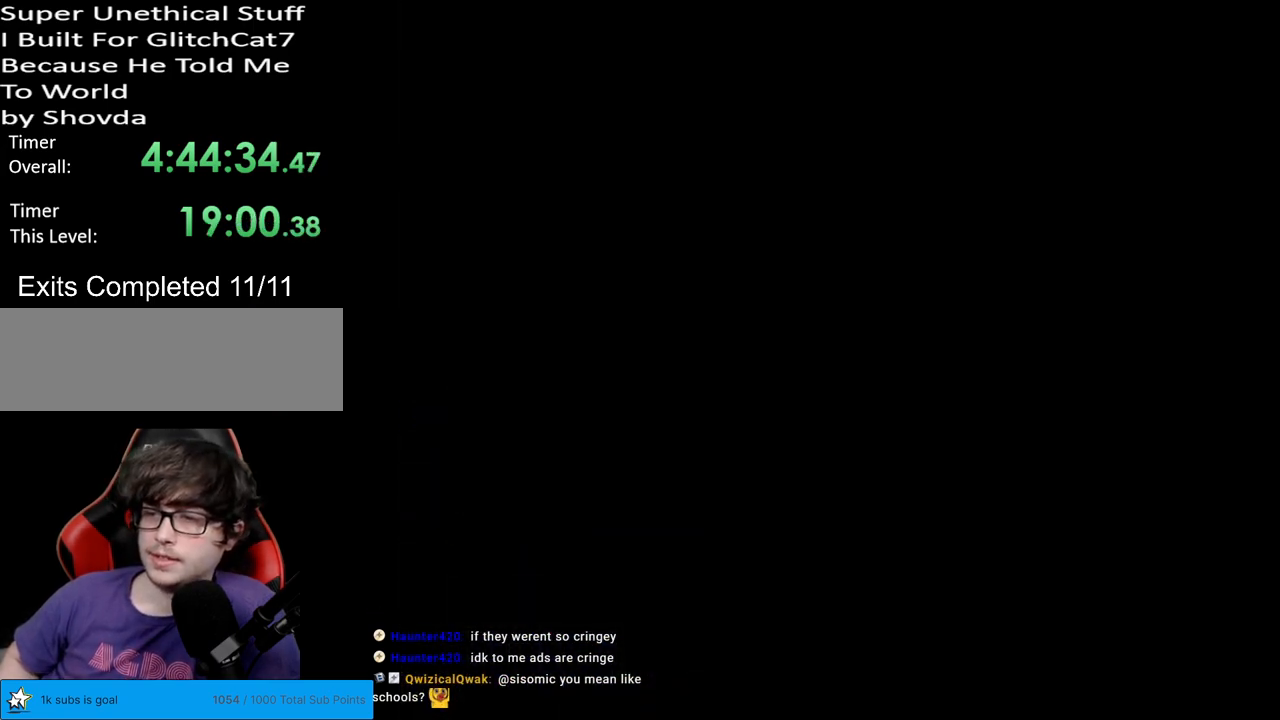
{"buttons": [], "events": []}
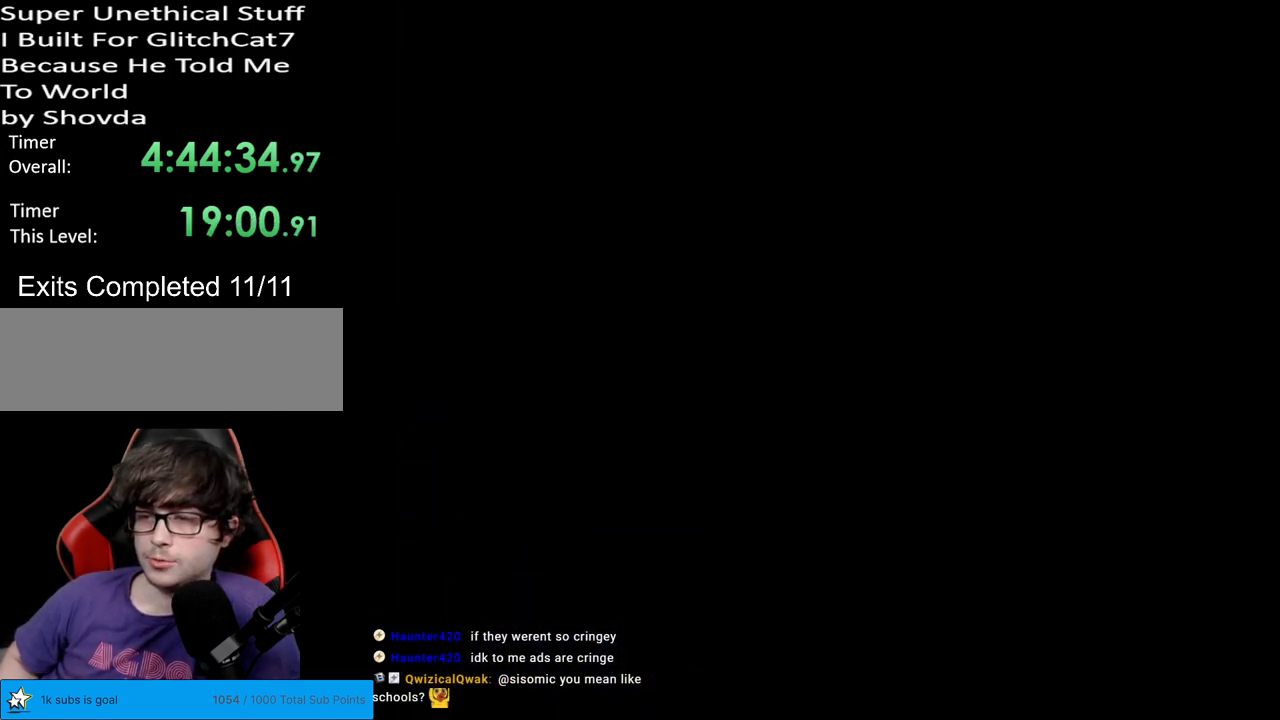
{"buttons": ["Y"], "events": [[367, "Y", "down"]]}
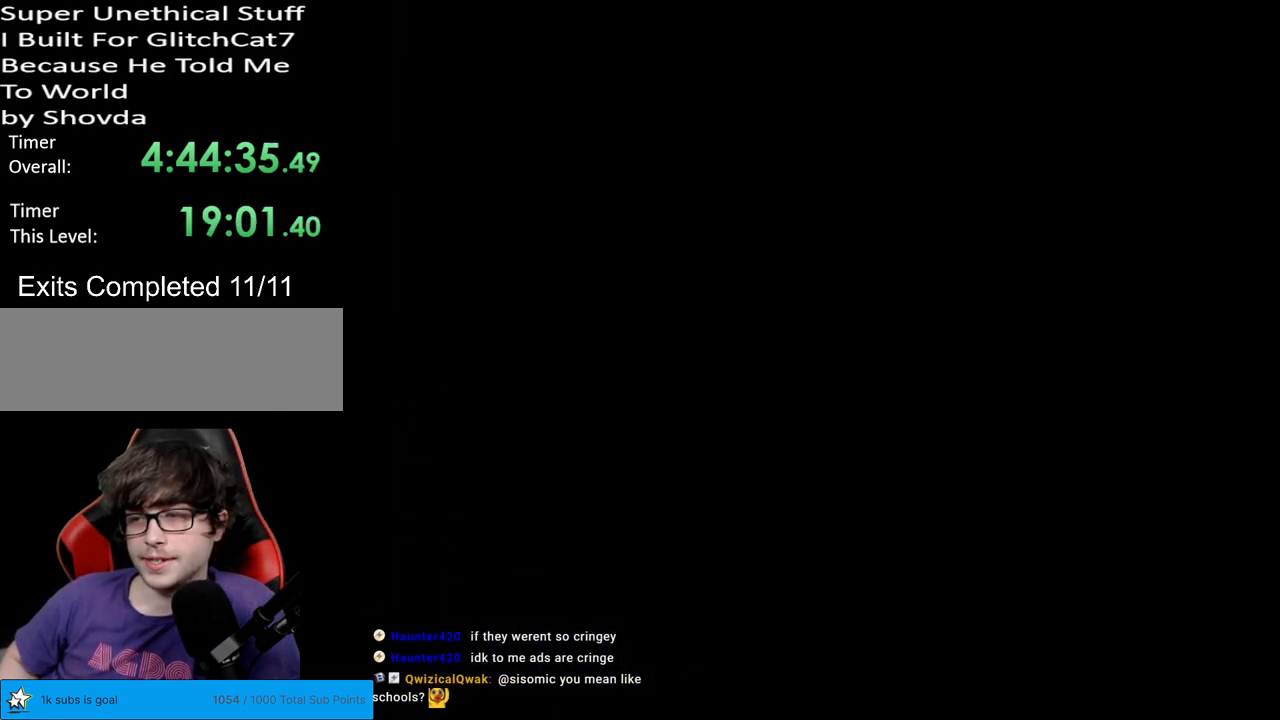
{"buttons": ["Y", "DPAD_RIGHT"], "events": [[100, "DPAD_RIGHT", "down"]]}
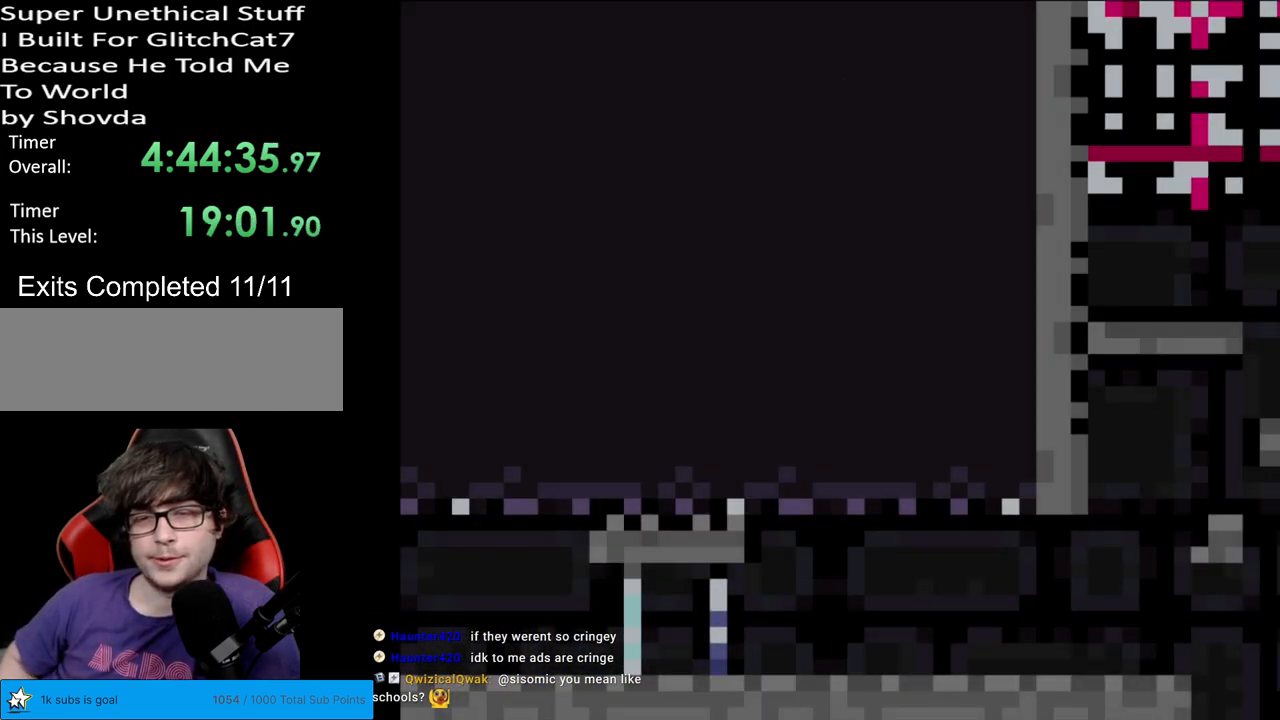
{"buttons": ["X", "DPAD_RIGHT"], "events": [[483, "X", "down"], [483, "Y", "up"]]}
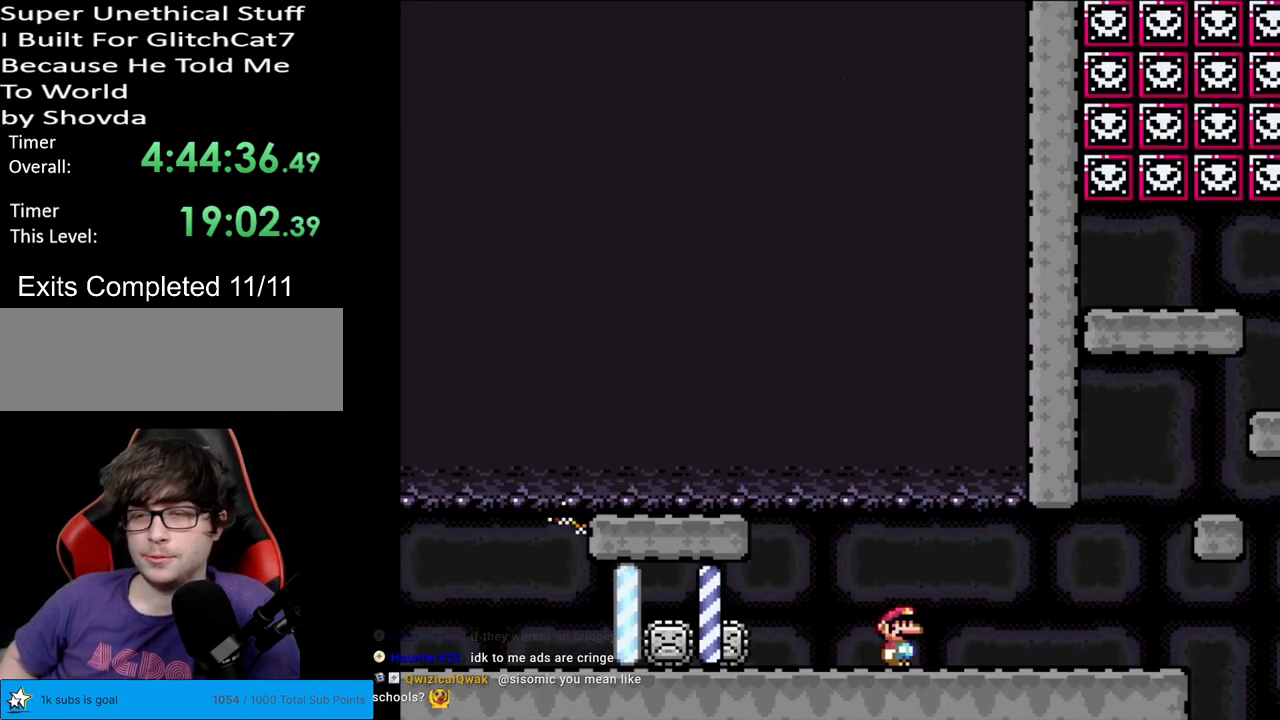
{"buttons": ["A", "X", "DPAD_RIGHT"], "events": [[383, "A", "down"]]}
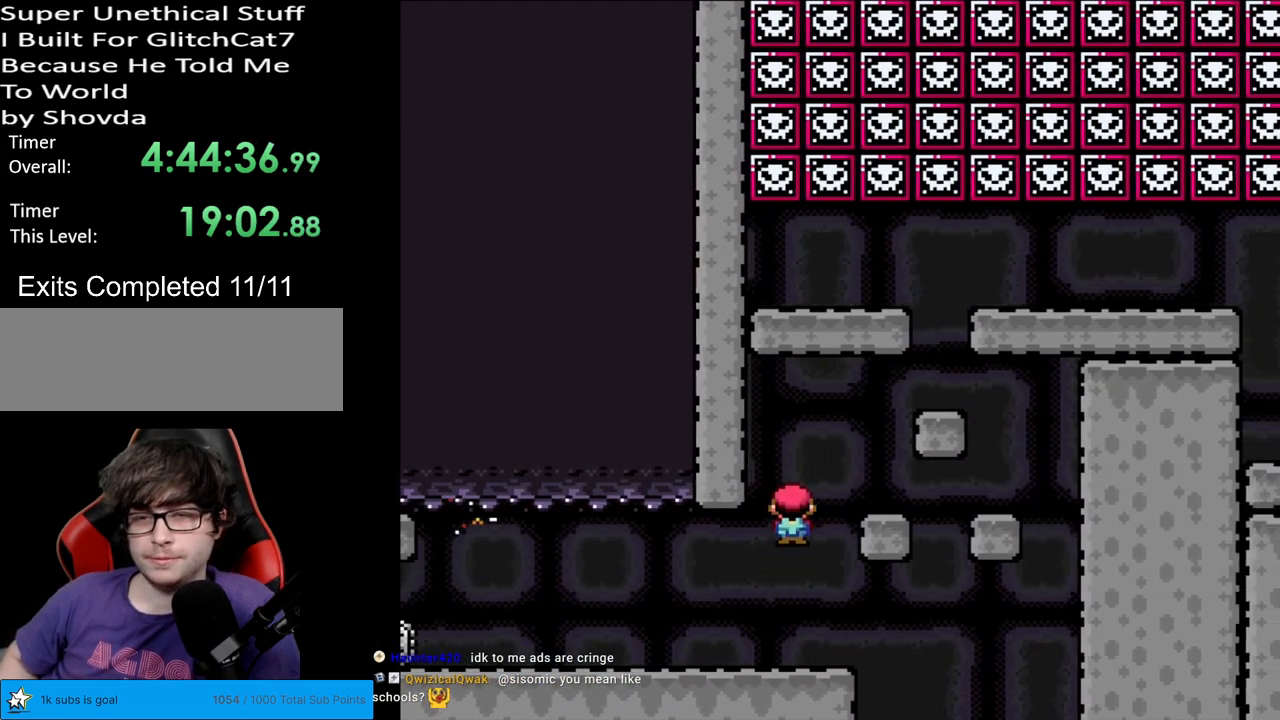
{"buttons": ["A", "X", "DPAD_RIGHT"], "events": [[83, "A", "up"], [150, "DPAD_RIGHT", "up"], [167, "DPAD_LEFT", "down"], [300, "DPAD_LEFT", "up"], [400, "DPAD_RIGHT", "down"], [417, "A", "down"]]}
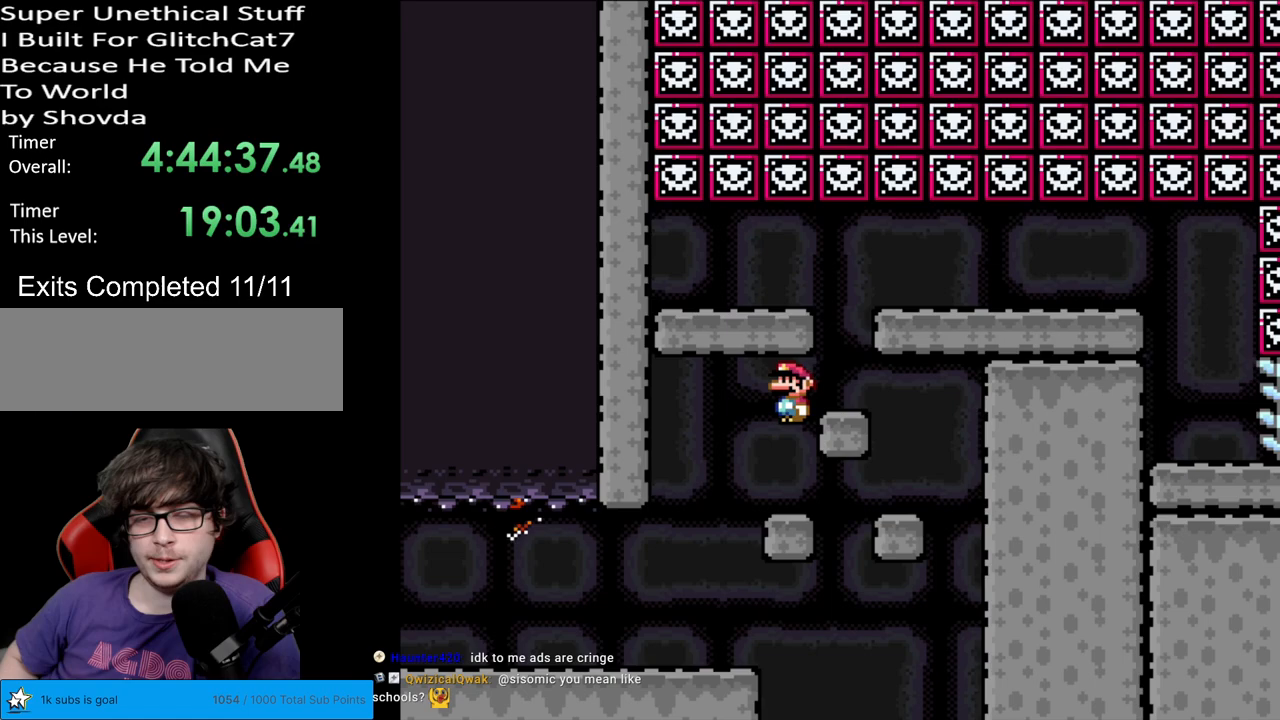
{"buttons": ["X", "DPAD_RIGHT"], "events": [[150, "A", "up"], [167, "DPAD_RIGHT", "up"], [183, "DPAD_UP", "down"], [217, "DPAD_LEFT", "down"], [217, "DPAD_UP", "up"], [283, "A", "down"], [317, "DPAD_LEFT", "up"], [367, "A", "up"], [367, "DPAD_RIGHT", "down"]]}
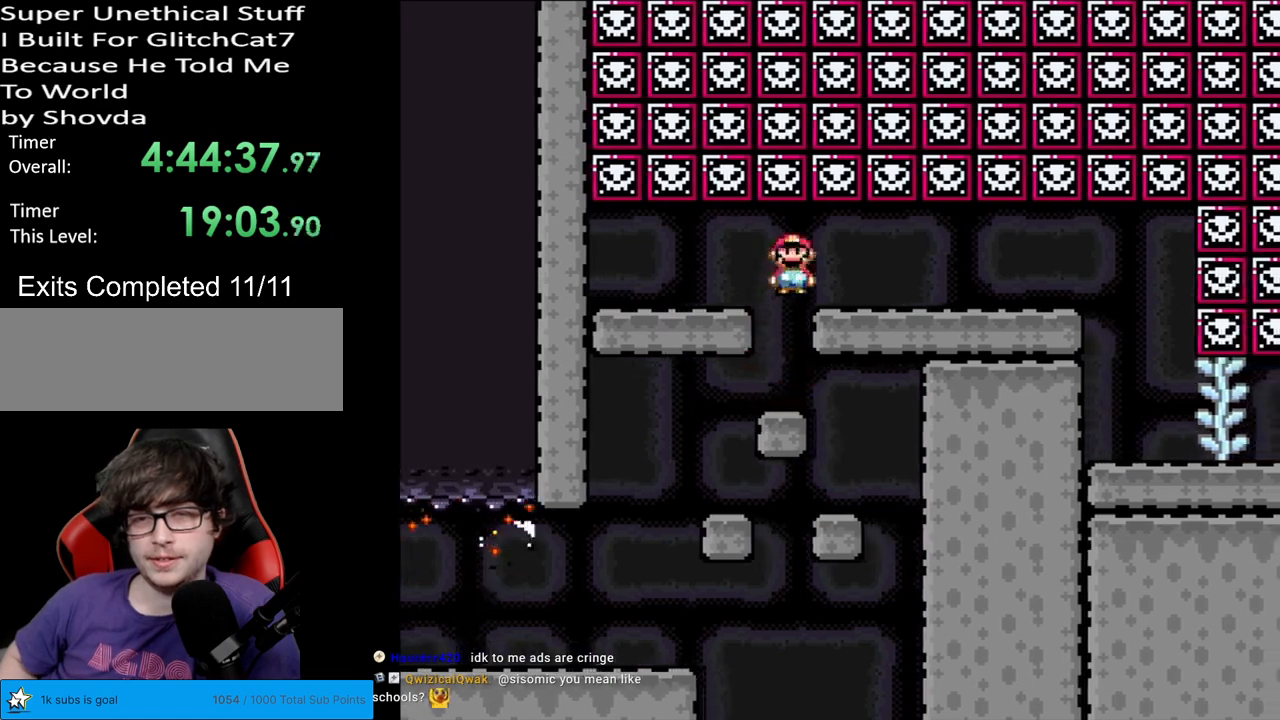
{"buttons": ["Y", "DPAD_RIGHT"], "events": [[50, "X", "up"], [50, "Y", "down"]]}
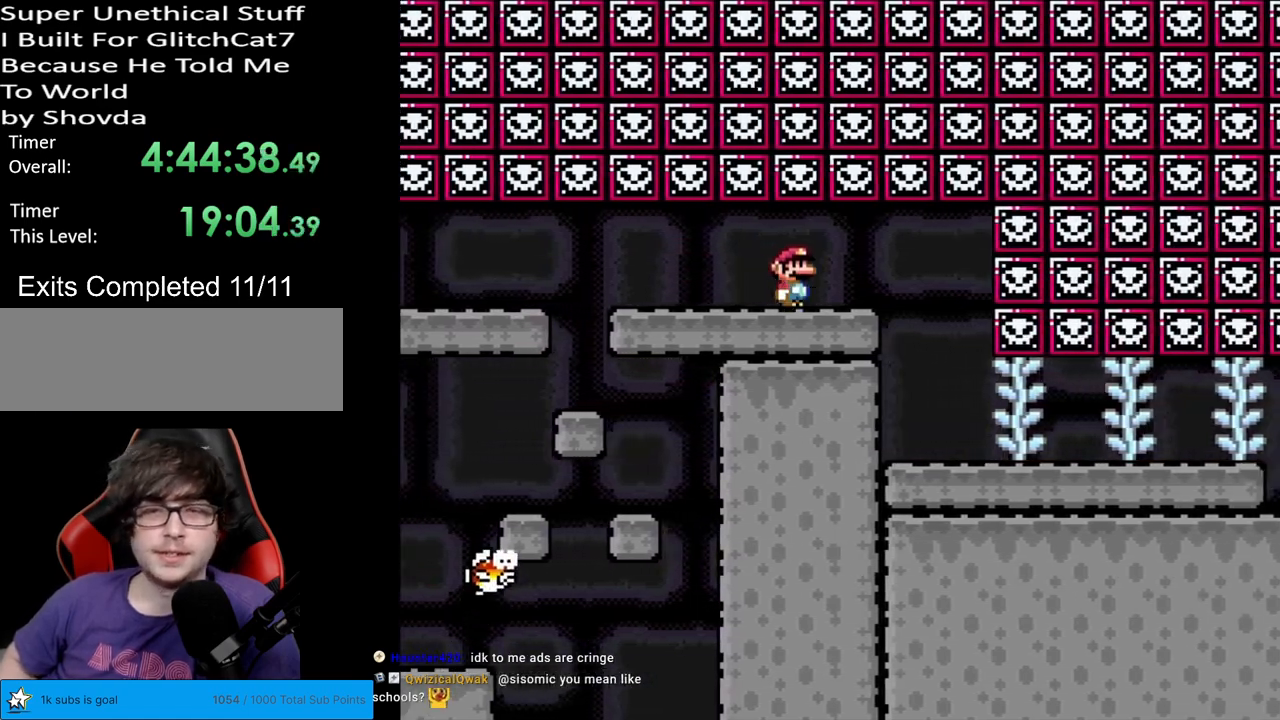
{"buttons": ["Y", "DPAD_RIGHT"], "events": [[250, "DPAD_RIGHT", "up"], [267, "DPAD_LEFT", "down"], [267, "DPAD_UP", "down"], [283, "DPAD_UP", "up"], [383, "DPAD_LEFT", "up"], [450, "DPAD_RIGHT", "down"]]}
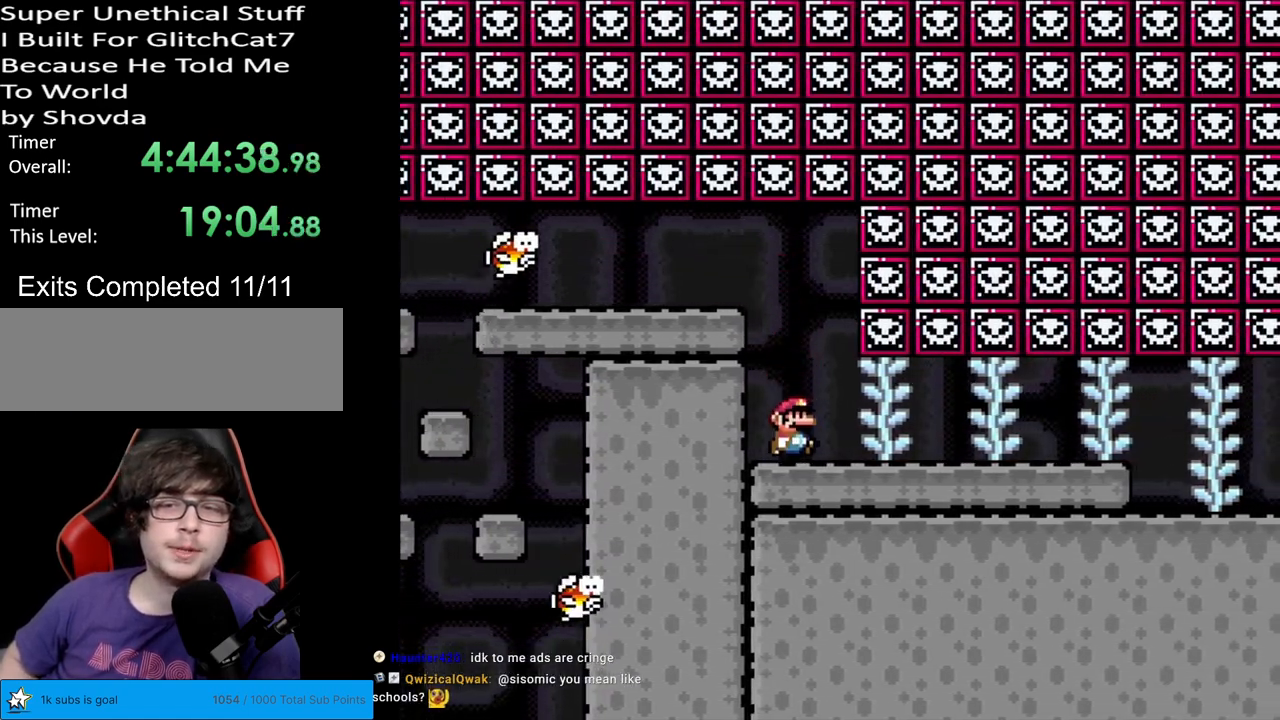
{"buttons": ["Y", "DPAD_RIGHT"], "events": []}
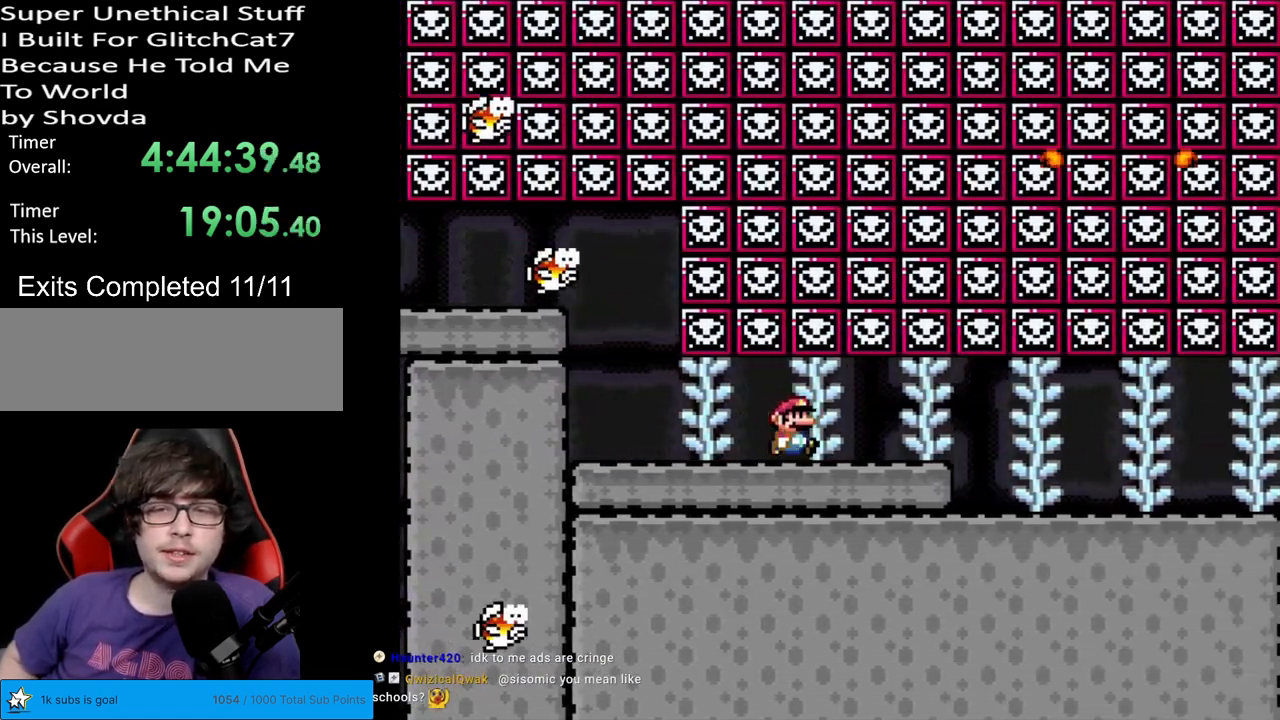
{"buttons": ["Y", "DPAD_RIGHT"], "events": []}
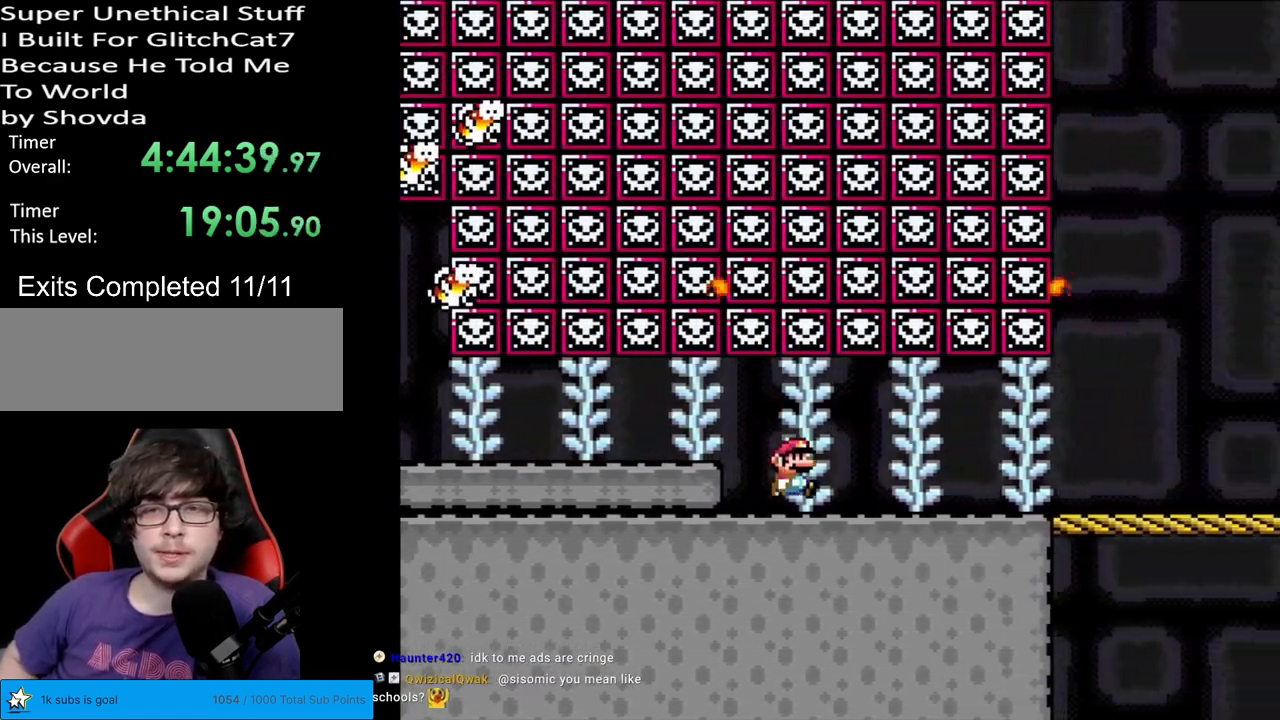
{"buttons": ["Y", "DPAD_RIGHT"], "events": []}
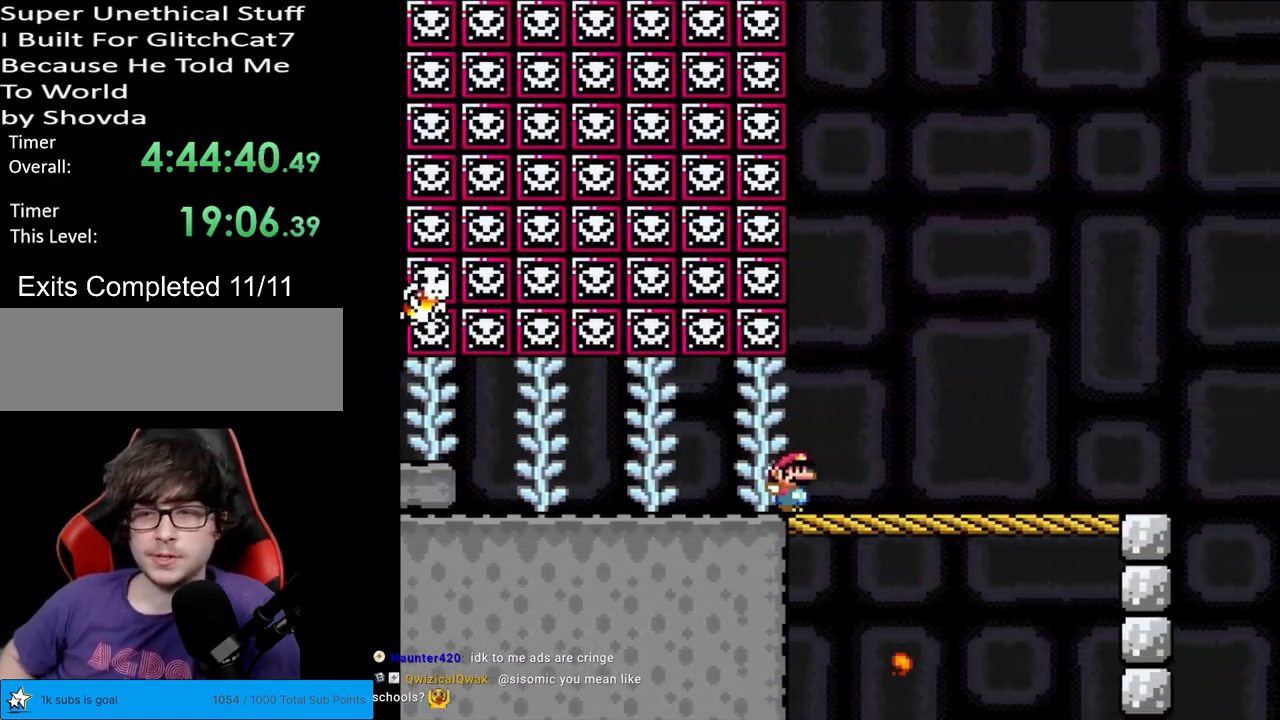
{"buttons": ["Y", "DPAD_RIGHT"], "events": []}
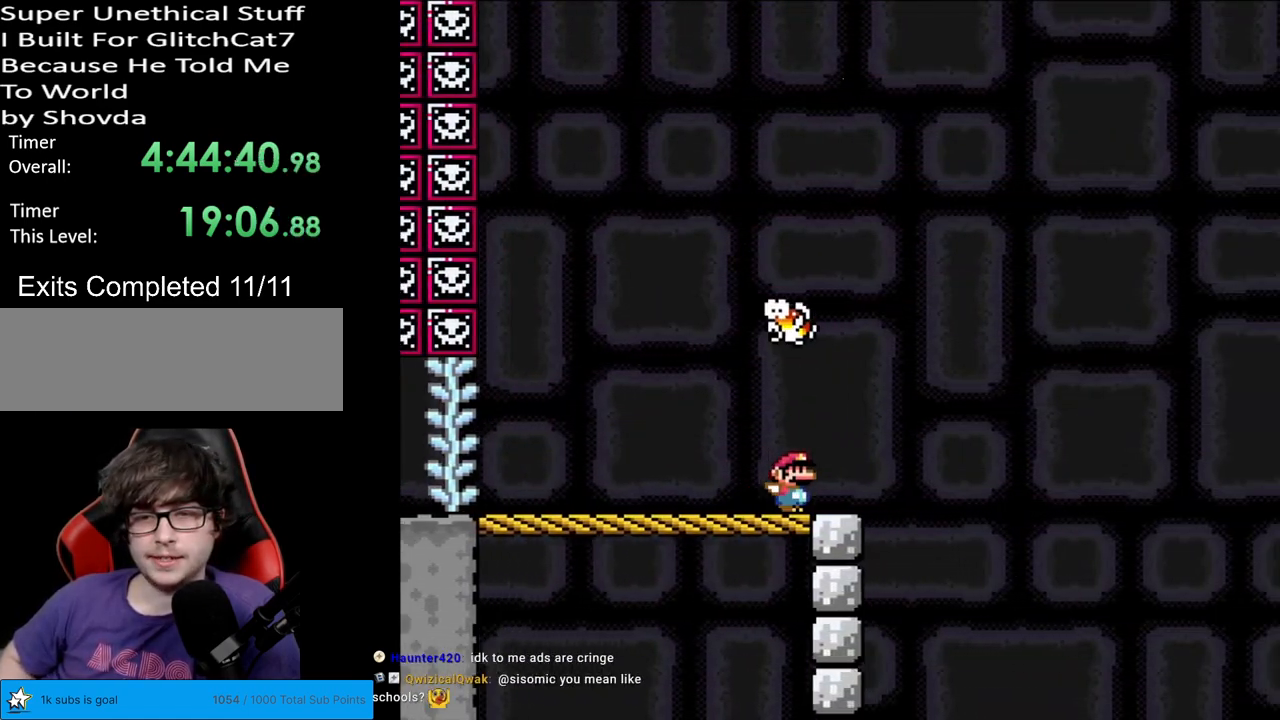
{"buttons": ["B", "Y", "DPAD_RIGHT"], "events": [[150, "B", "down"]]}
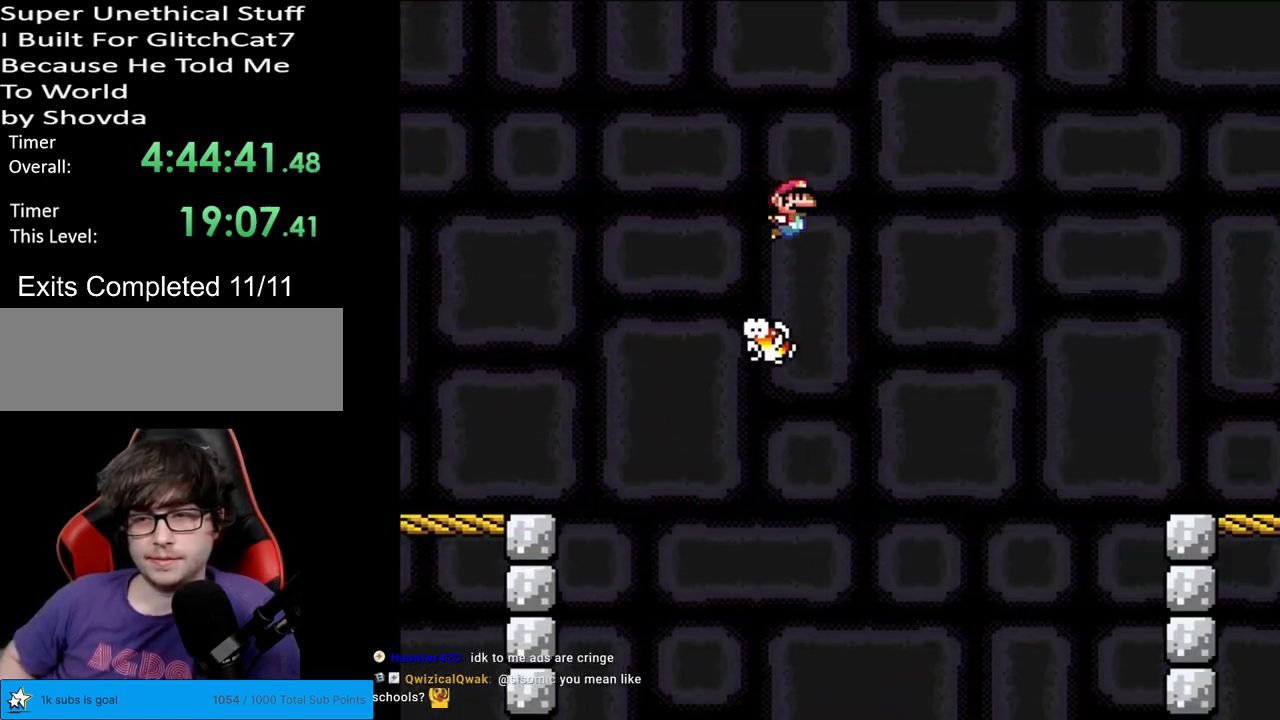
{"buttons": ["B", "Y", "DPAD_RIGHT"], "events": []}
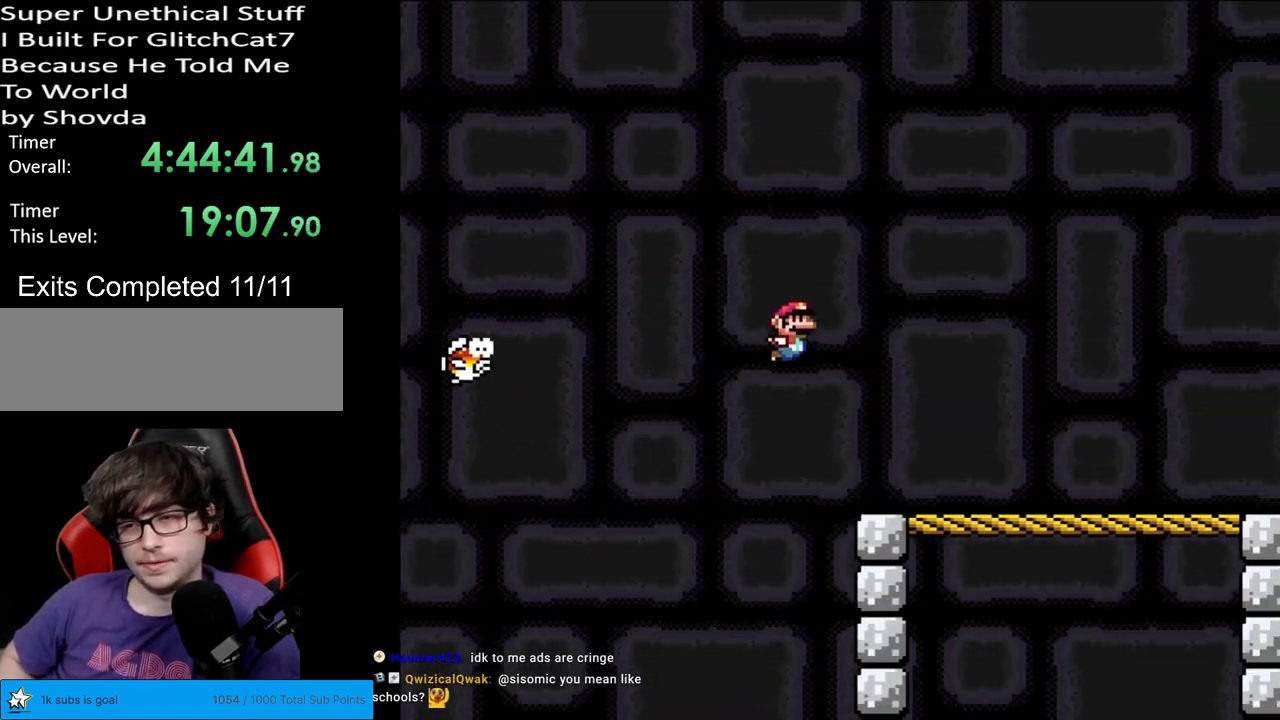
{"buttons": ["Y", "DPAD_RIGHT"], "events": [[450, "B", "up"]]}